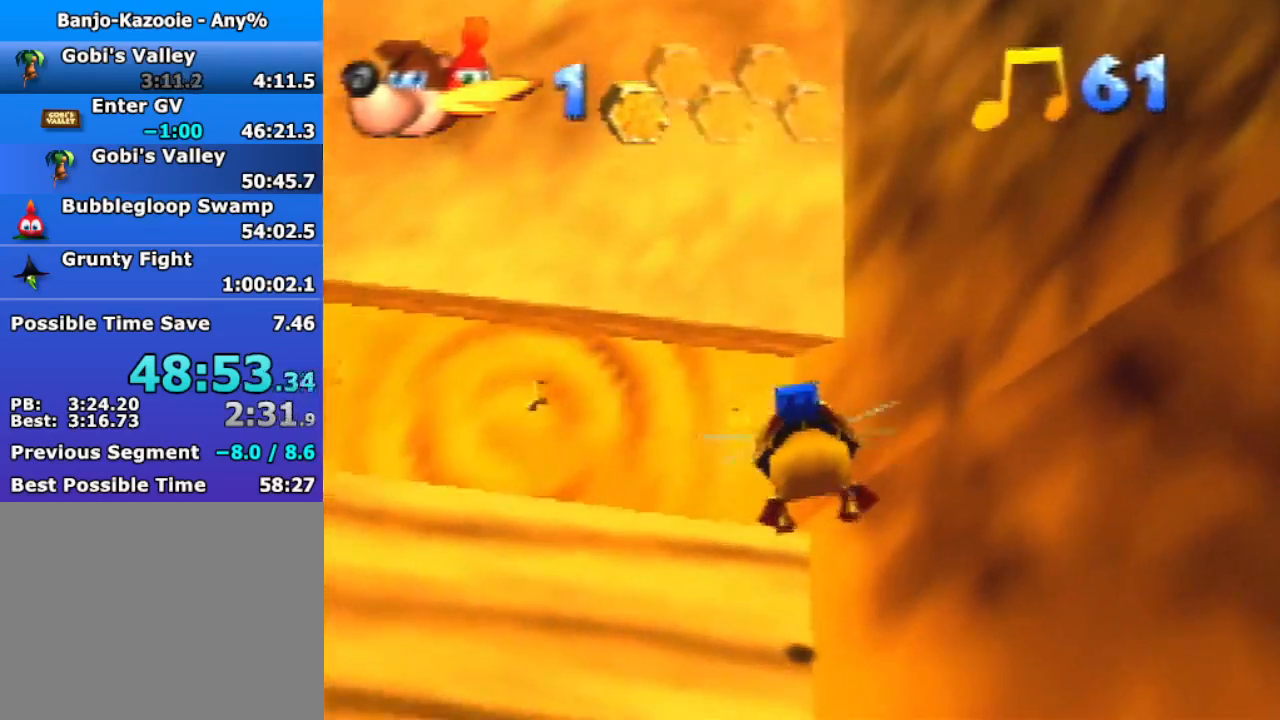
Gameplay with a controller (Nintendo layout); each line is a JSON object with the inputs held at the frame after it. "events" lists button and stick changes between this image and that frame as [ms after this image, input, new state], when the widget could be followed in between. Not read: L3 R3.
{"buttons": ["B", "R1"], "left_stick": "up", "events": []}
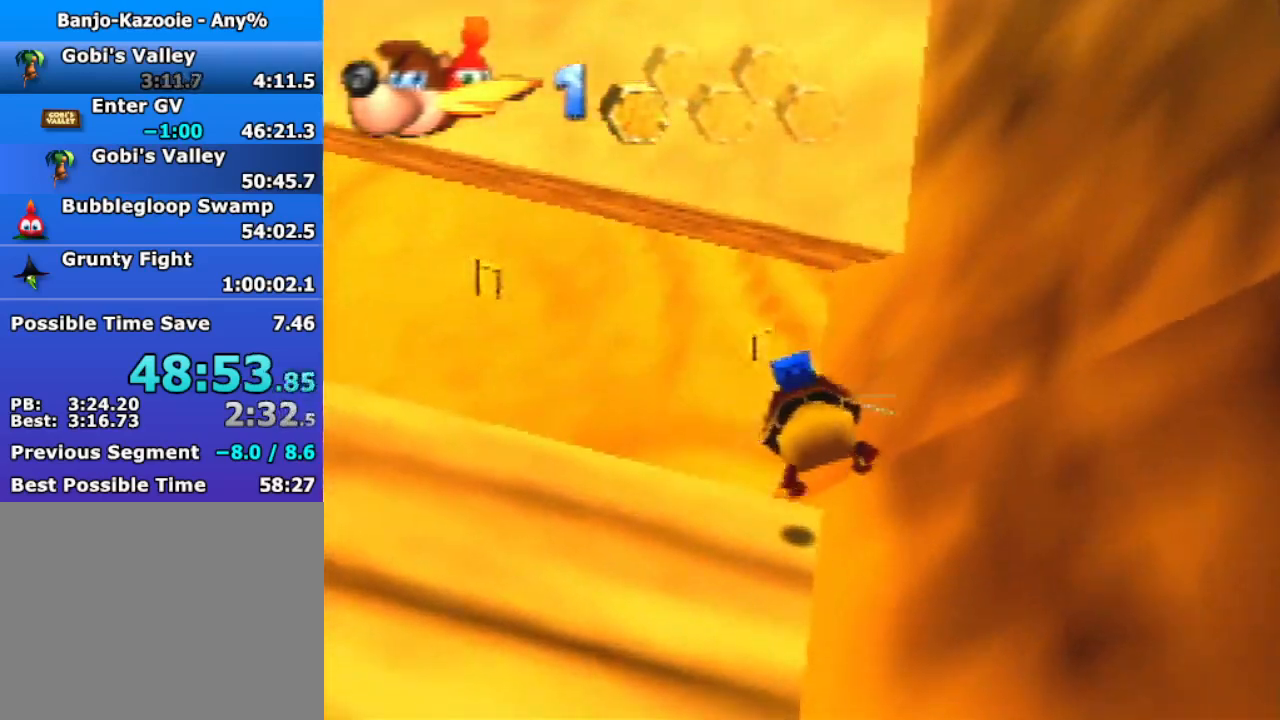
{"buttons": ["B", "R1"], "left_stick": "up-left", "events": [[500, "left_stick", "up-left"]]}
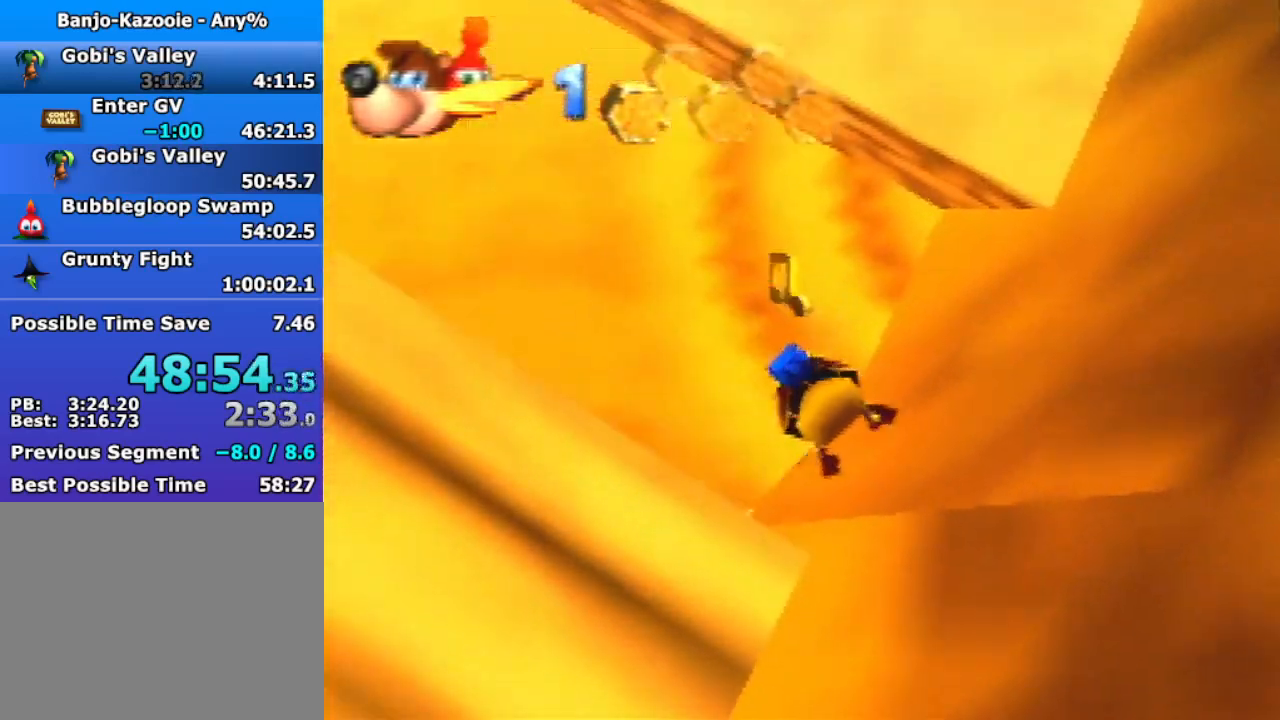
{"buttons": ["B", "R1"], "left_stick": "center", "events": [[33, "left_stick", "up"], [67, "left_stick", "down-left"], [333, "left_stick", "center"]]}
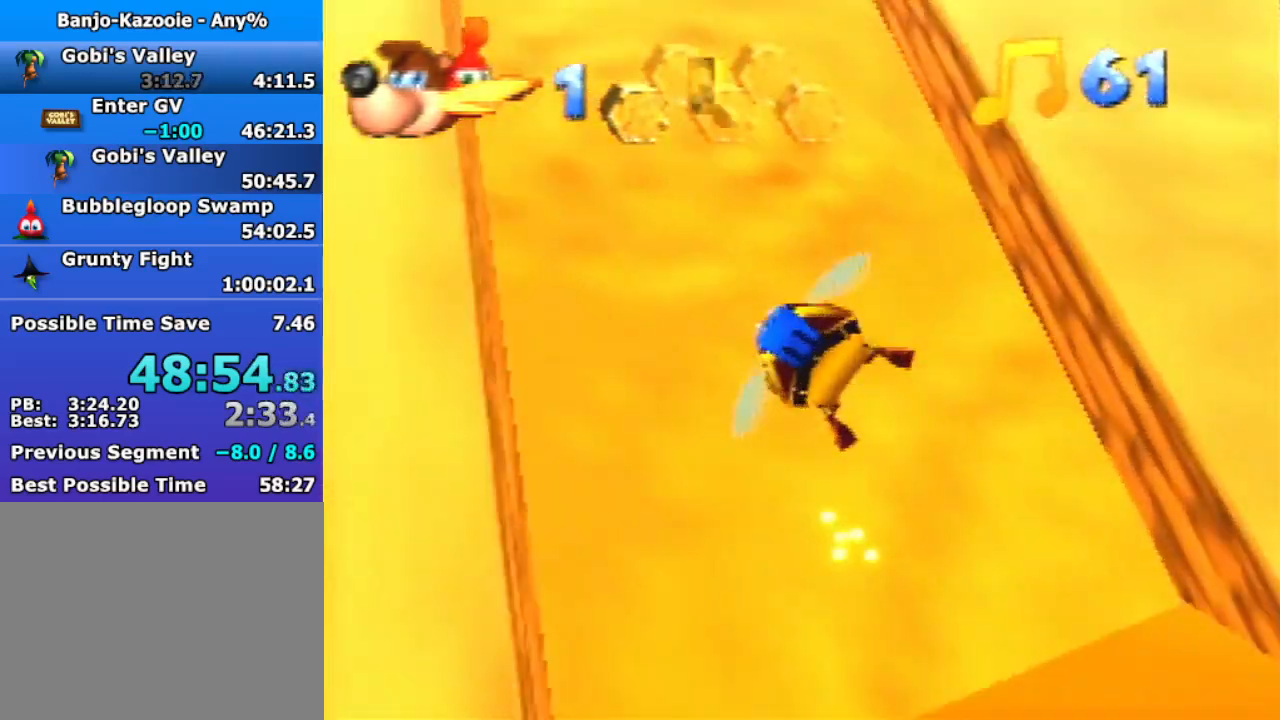
{"buttons": ["B", "R1"], "left_stick": "center", "events": [[100, "left_stick", "up-right"], [233, "left_stick", "center"]]}
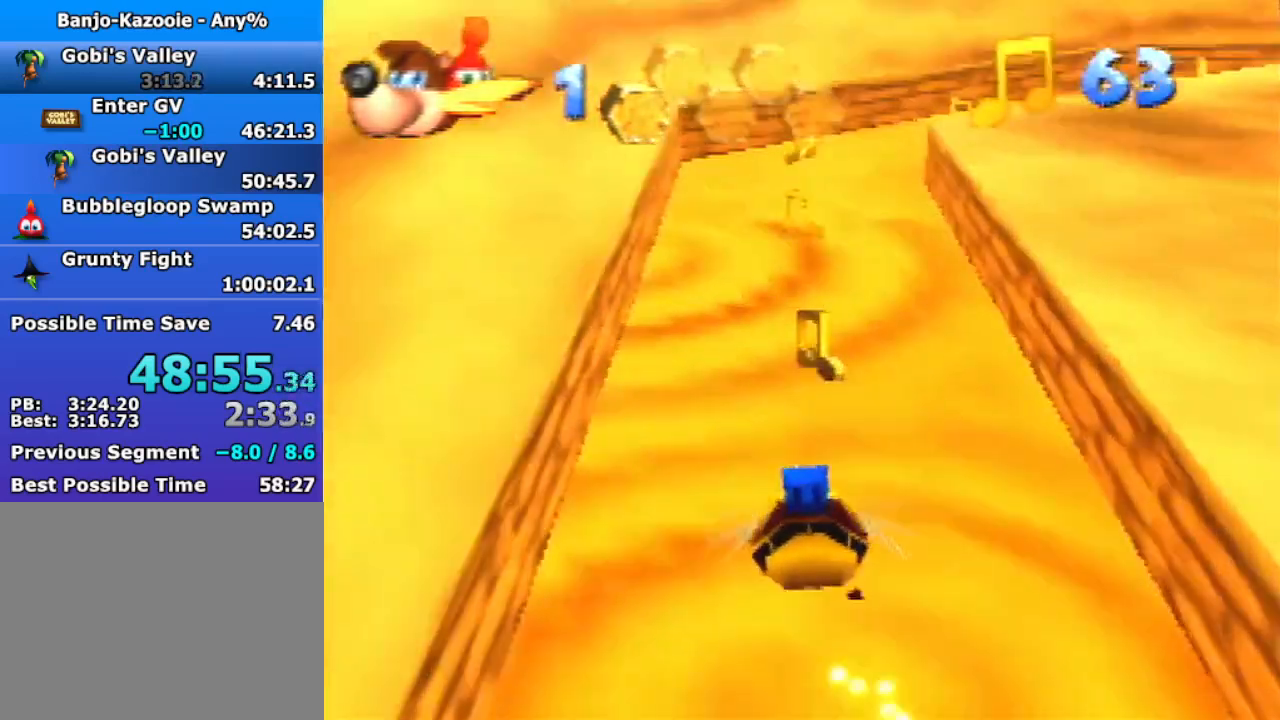
{"buttons": ["B", "R1"], "left_stick": "up", "events": [[500, "left_stick", "up"]]}
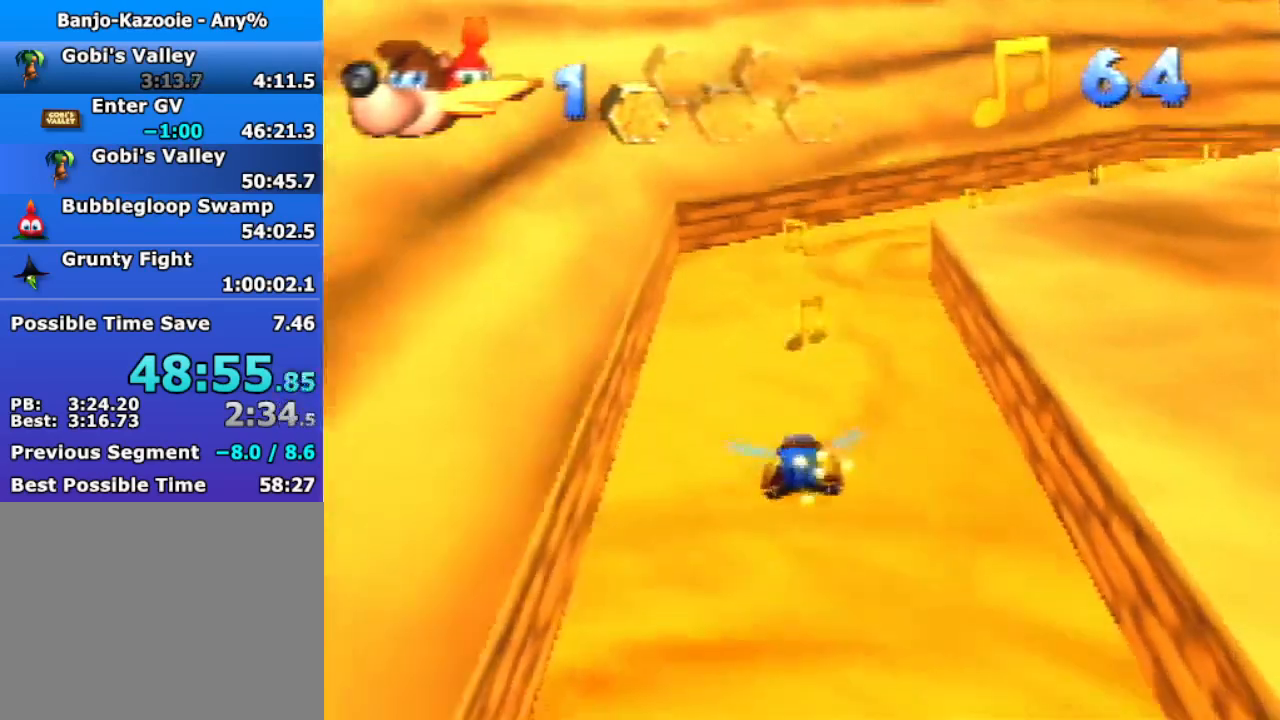
{"buttons": [], "left_stick": "up", "events": [[67, "B", "up"], [100, "R1", "up"]]}
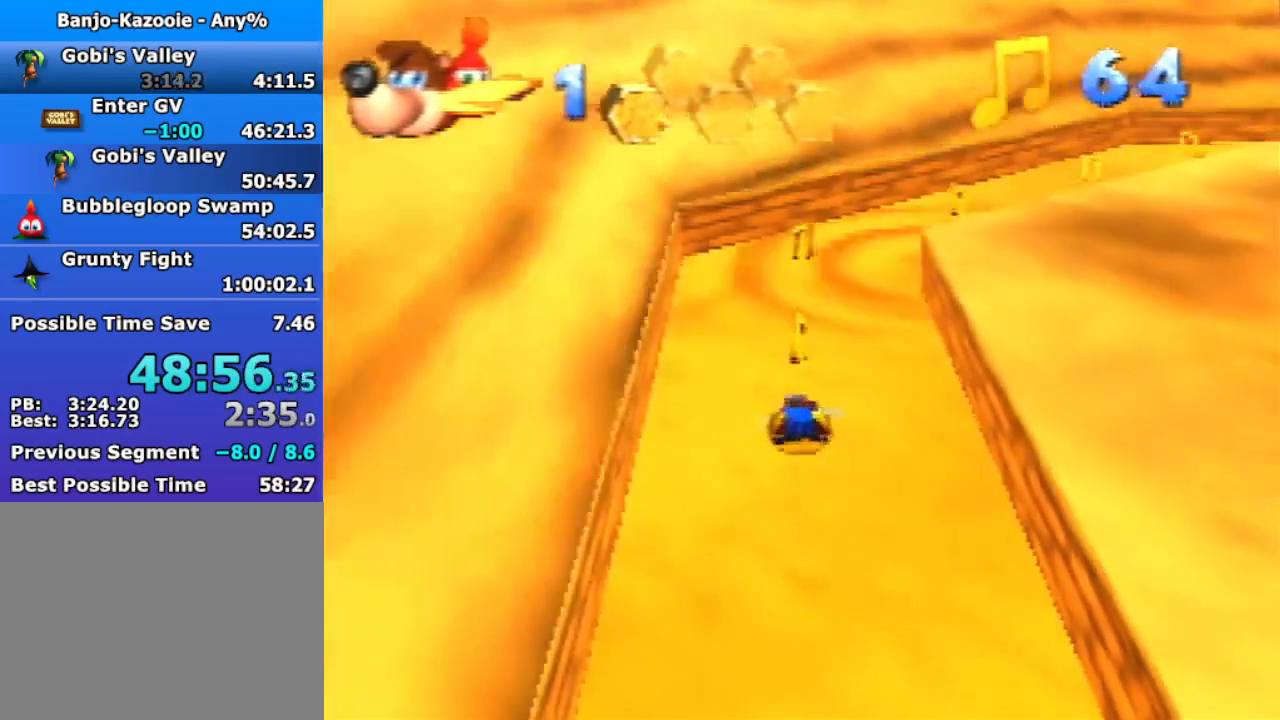
{"buttons": ["A"], "left_stick": "up", "events": [[133, "R1", "down"], [267, "R1", "up"], [467, "A", "down"]]}
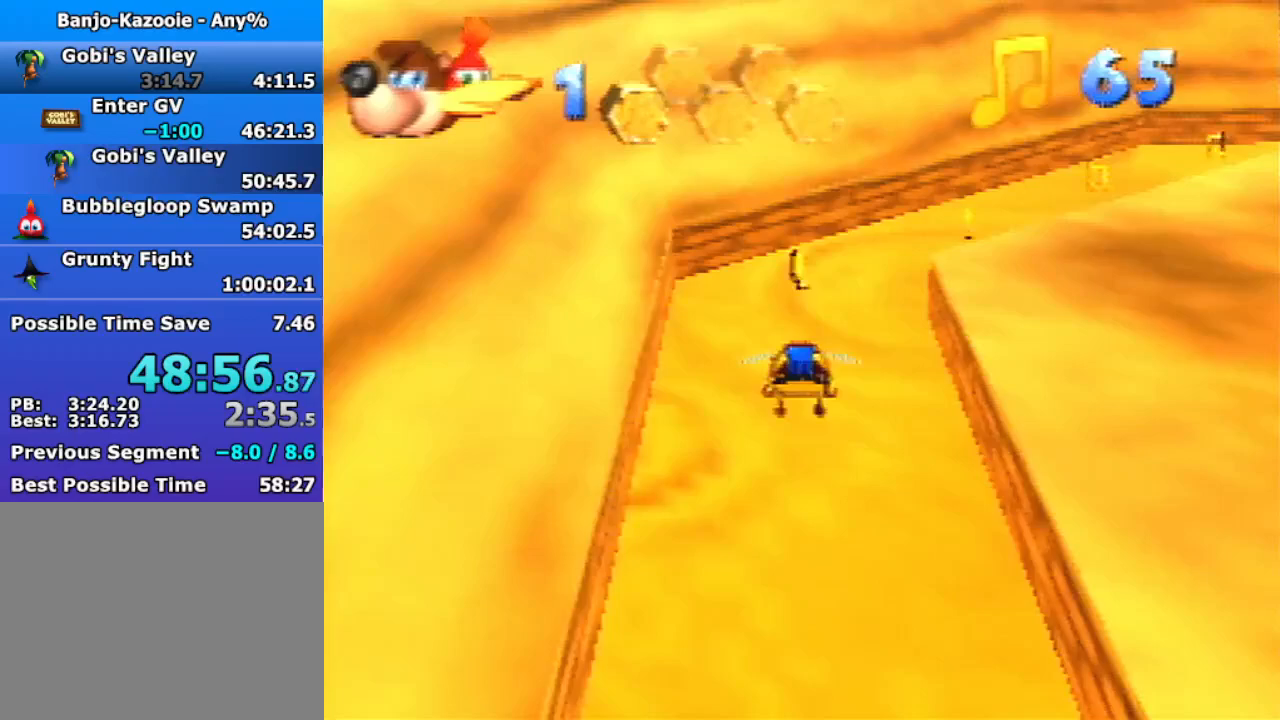
{"buttons": ["Z"], "left_stick": "up", "events": [[67, "A", "up"], [300, "Z", "down"]]}
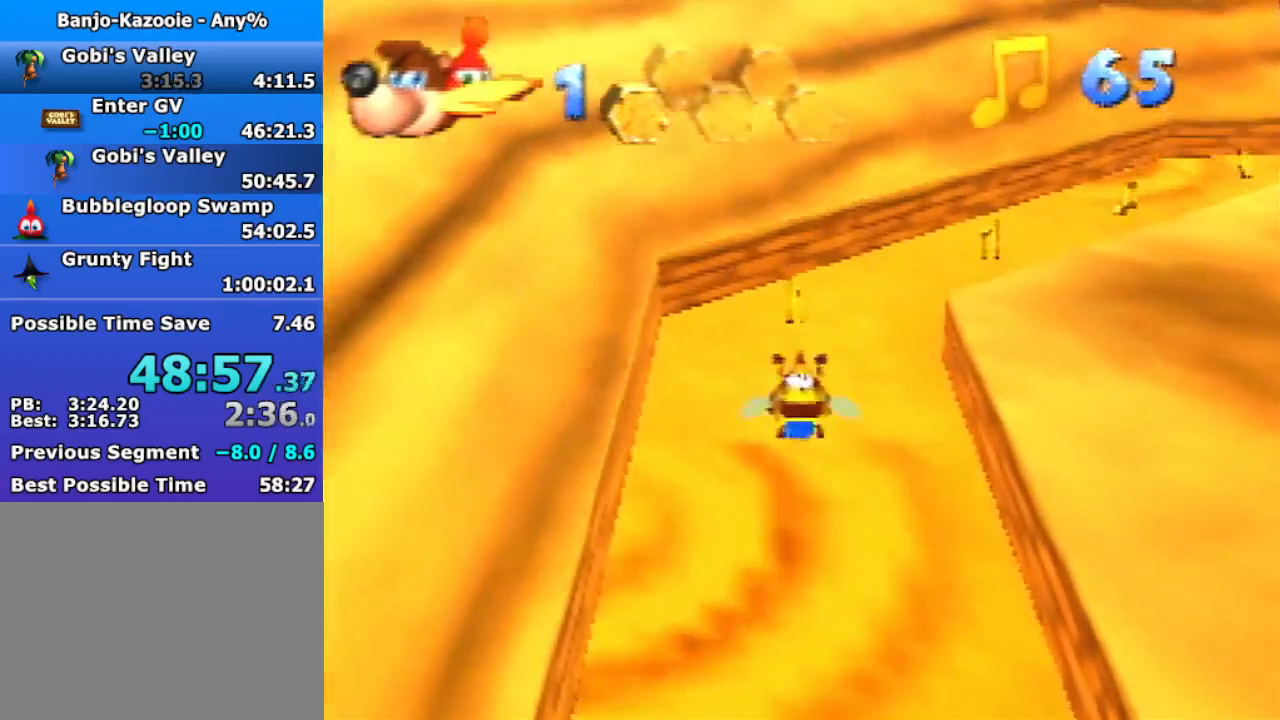
{"buttons": [], "left_stick": "up", "events": [[33, "Z", "up"]]}
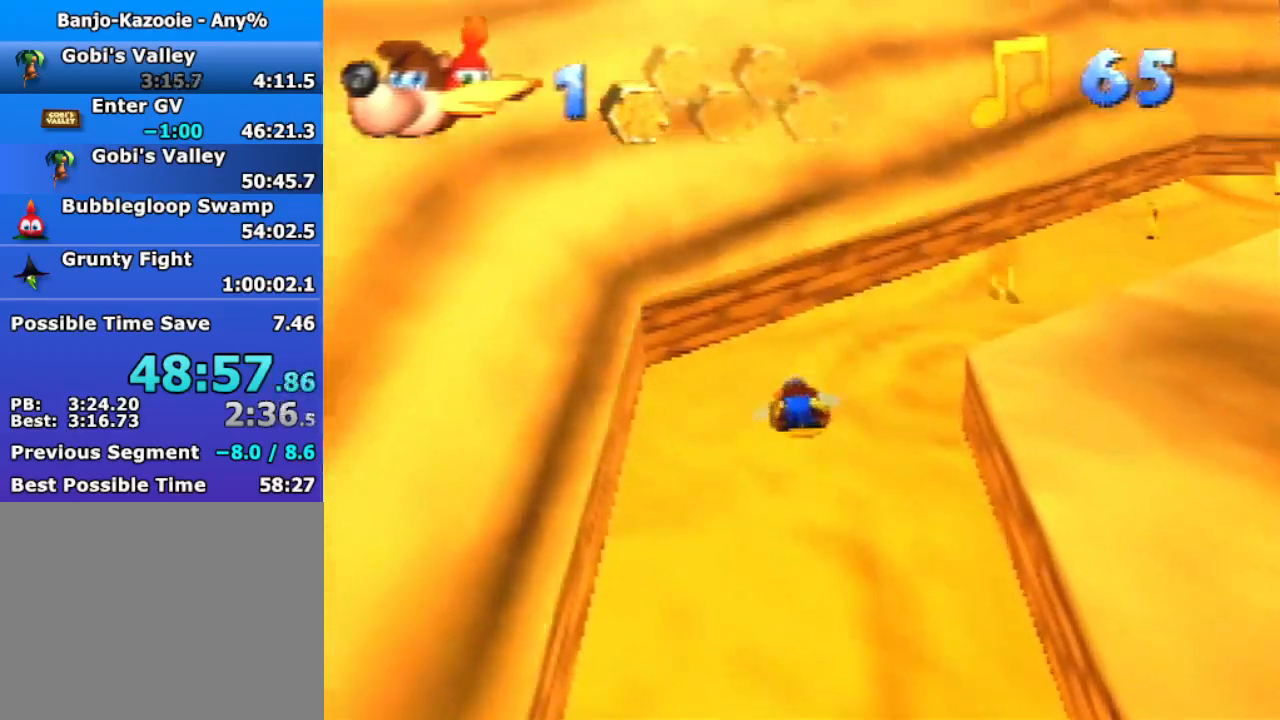
{"buttons": ["A", "R1"], "left_stick": "up-right", "events": [[67, "left_stick", "up-right"], [133, "A", "down"], [333, "R1", "down"]]}
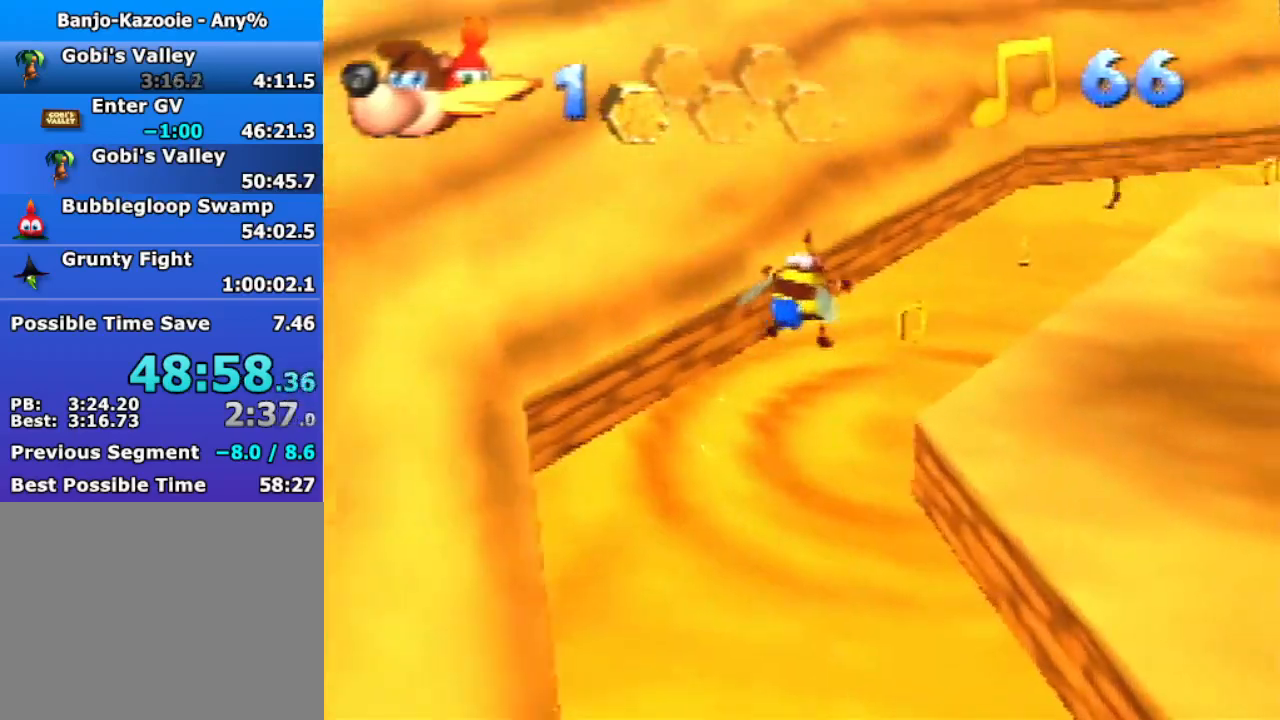
{"buttons": [], "left_stick": "up", "events": [[167, "left_stick", "up"], [233, "A", "up"], [333, "R1", "up"]]}
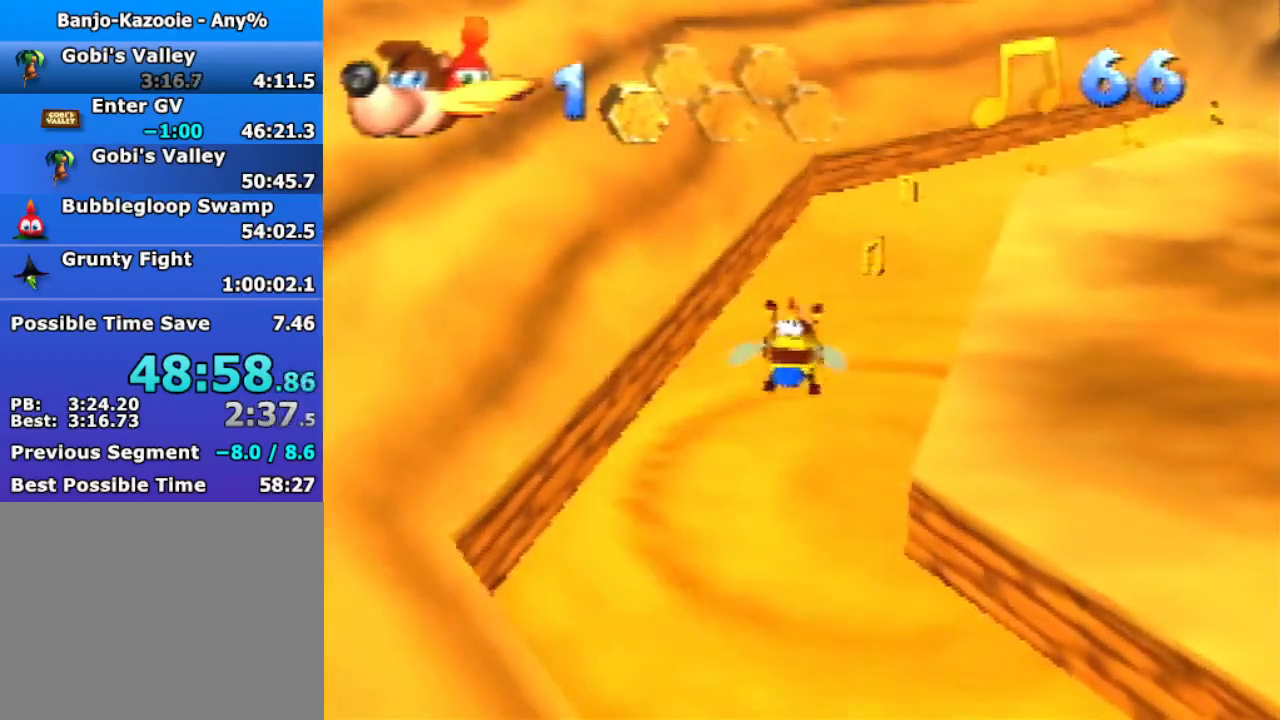
{"buttons": [], "left_stick": "up", "events": [[200, "R1", "down"], [400, "R1", "up"]]}
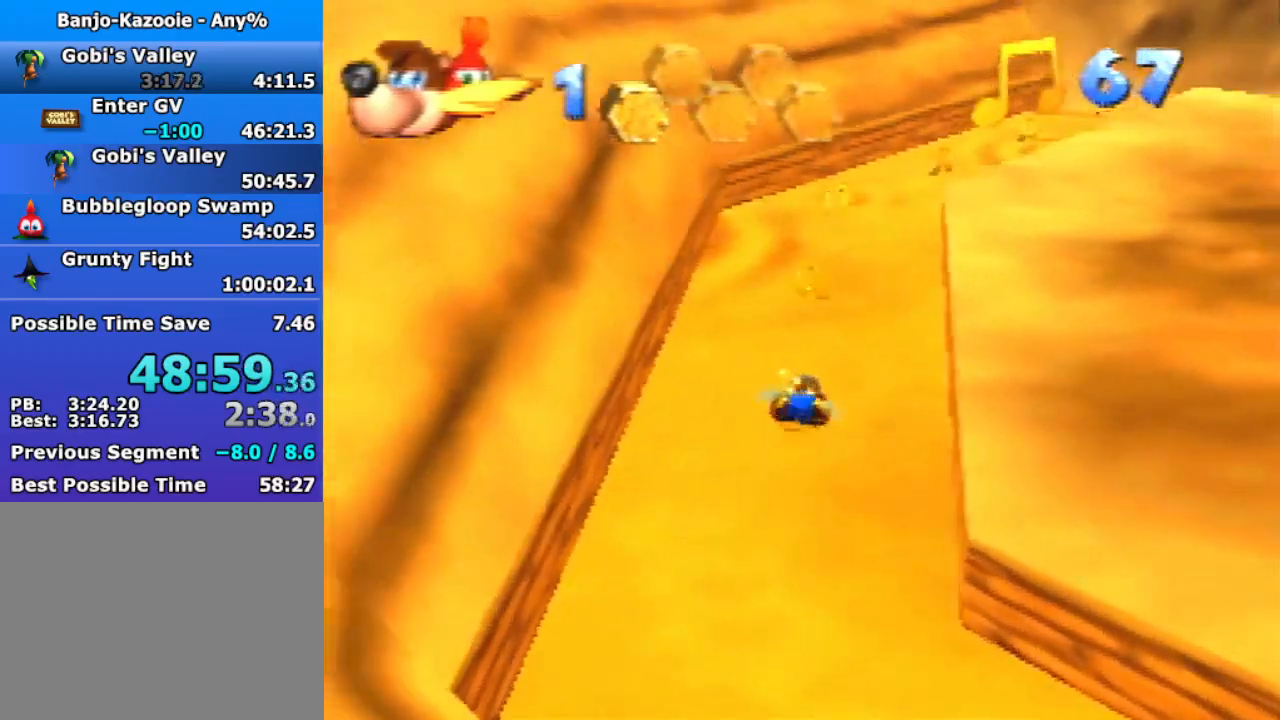
{"buttons": [], "left_stick": "up", "events": [[67, "A", "down"], [200, "A", "up"]]}
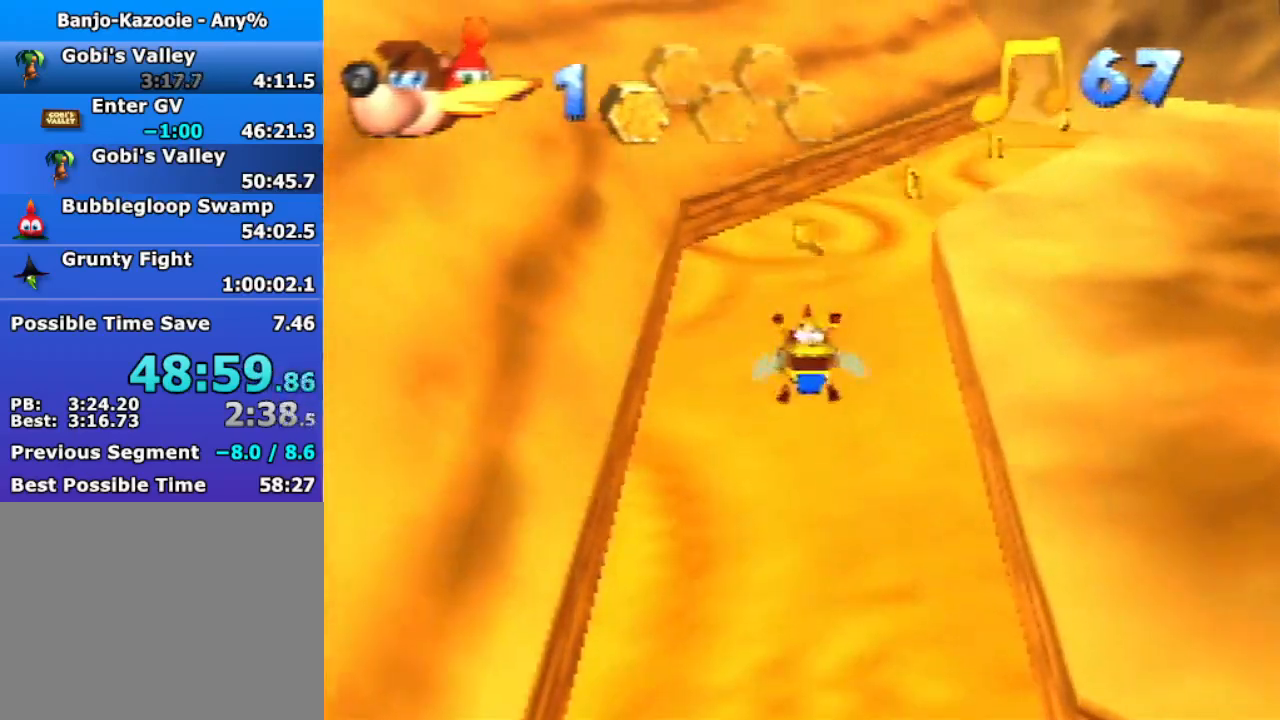
{"buttons": [], "left_stick": "up", "events": []}
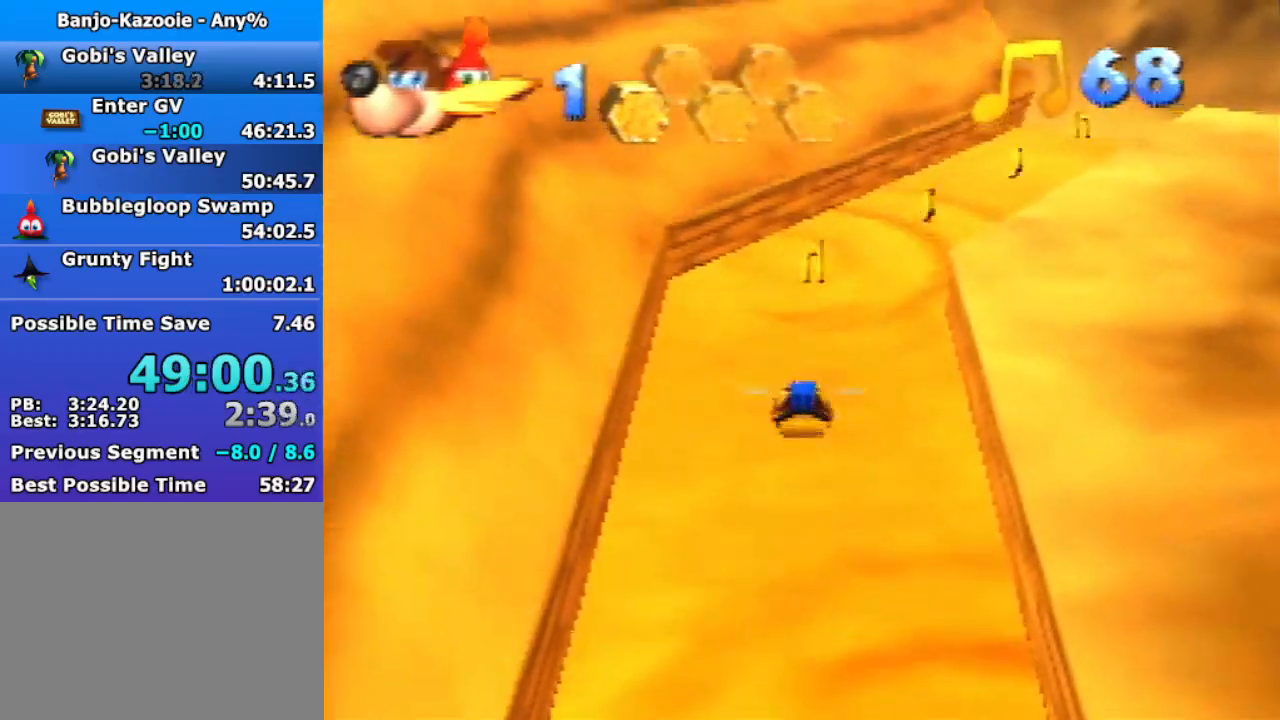
{"buttons": [], "left_stick": "up", "events": [[33, "A", "down"], [100, "Z", "down"], [167, "A", "up"], [300, "Z", "up"]]}
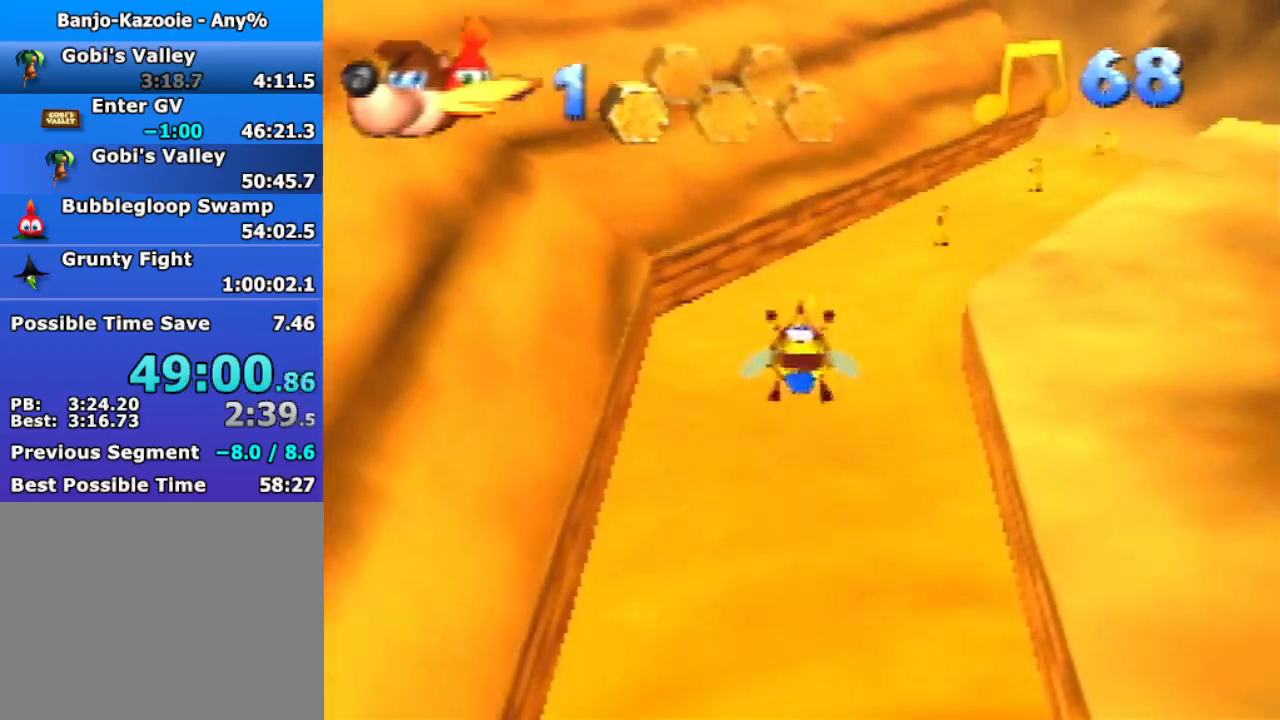
{"buttons": [], "left_stick": "up-right", "events": [[500, "left_stick", "up-right"]]}
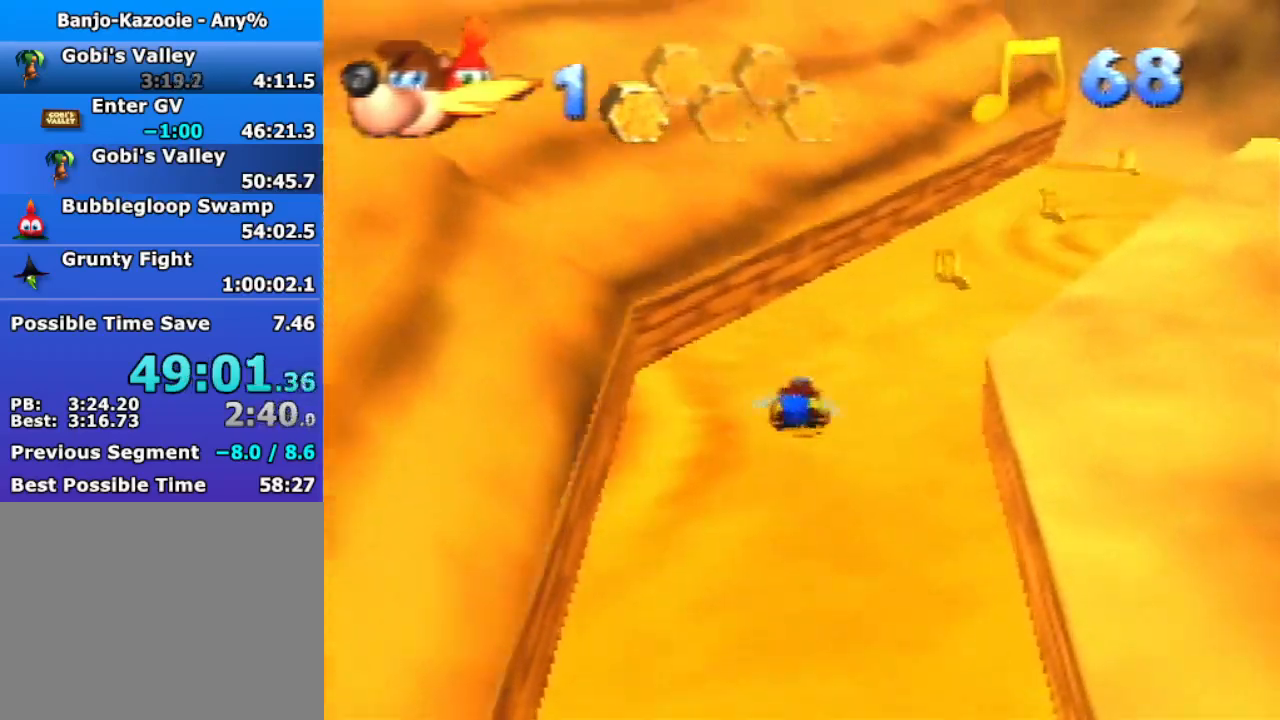
{"buttons": [], "left_stick": "up", "events": [[100, "A", "down"], [167, "R1", "down"], [300, "left_stick", "up"], [467, "A", "up"], [500, "R1", "up"]]}
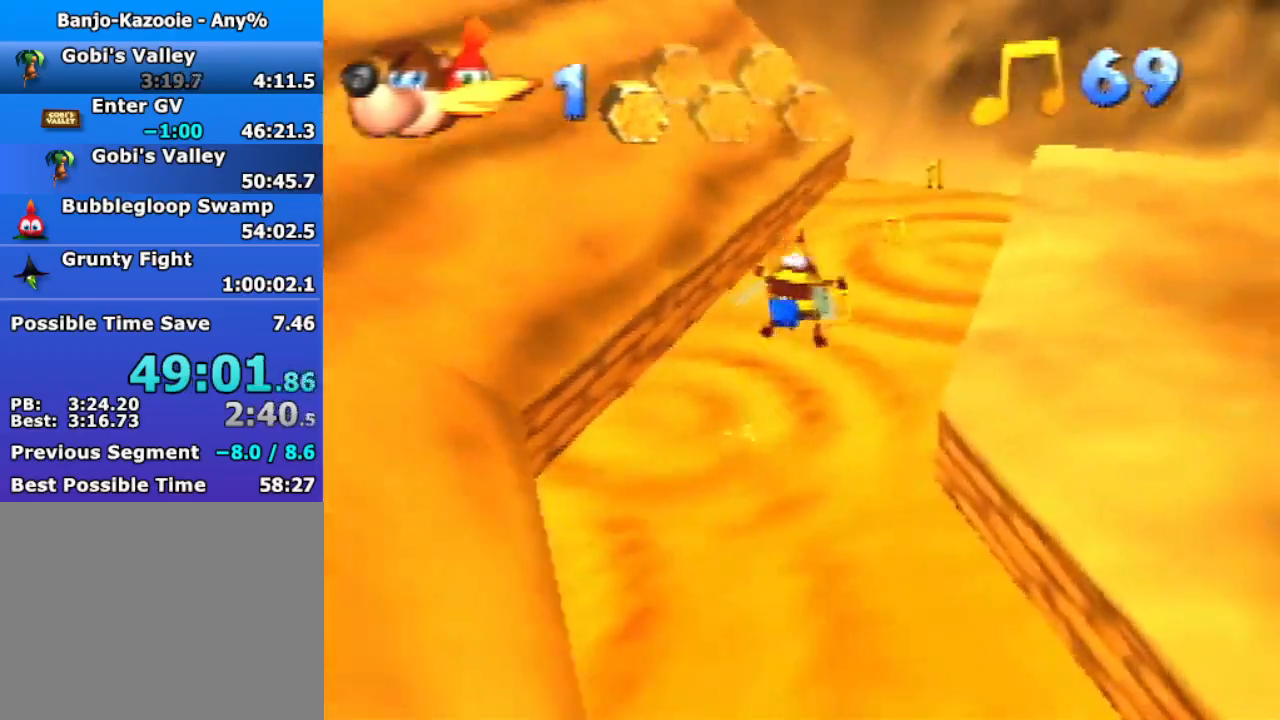
{"buttons": [], "left_stick": "up", "events": []}
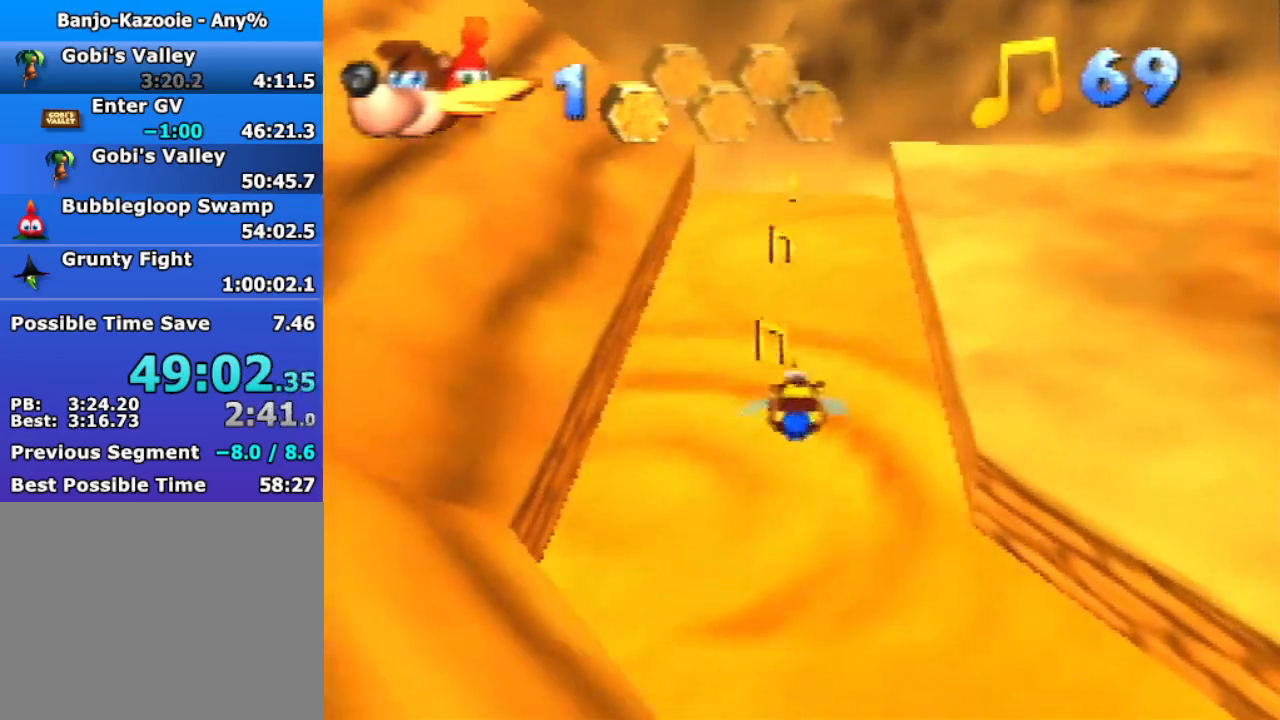
{"buttons": [], "left_stick": "up", "events": [[167, "R1", "down"], [300, "R1", "up"], [400, "A", "down"], [500, "A", "up"]]}
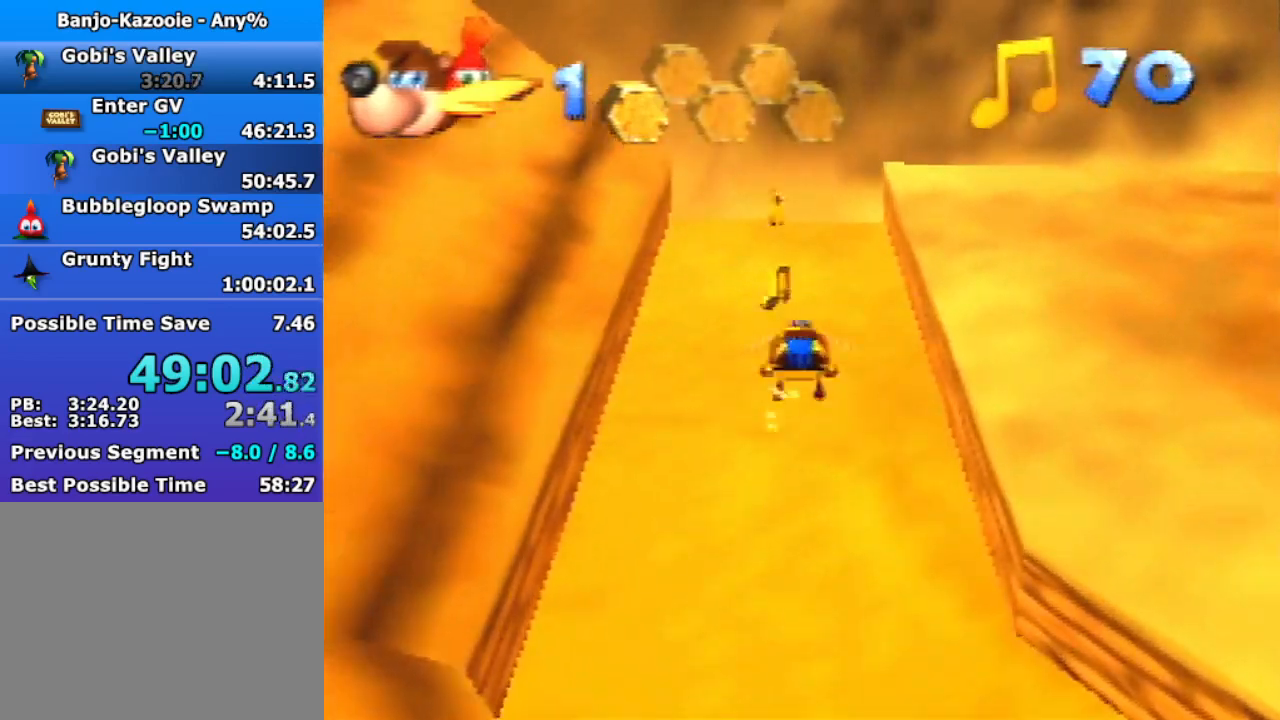
{"buttons": [], "left_stick": "up", "events": []}
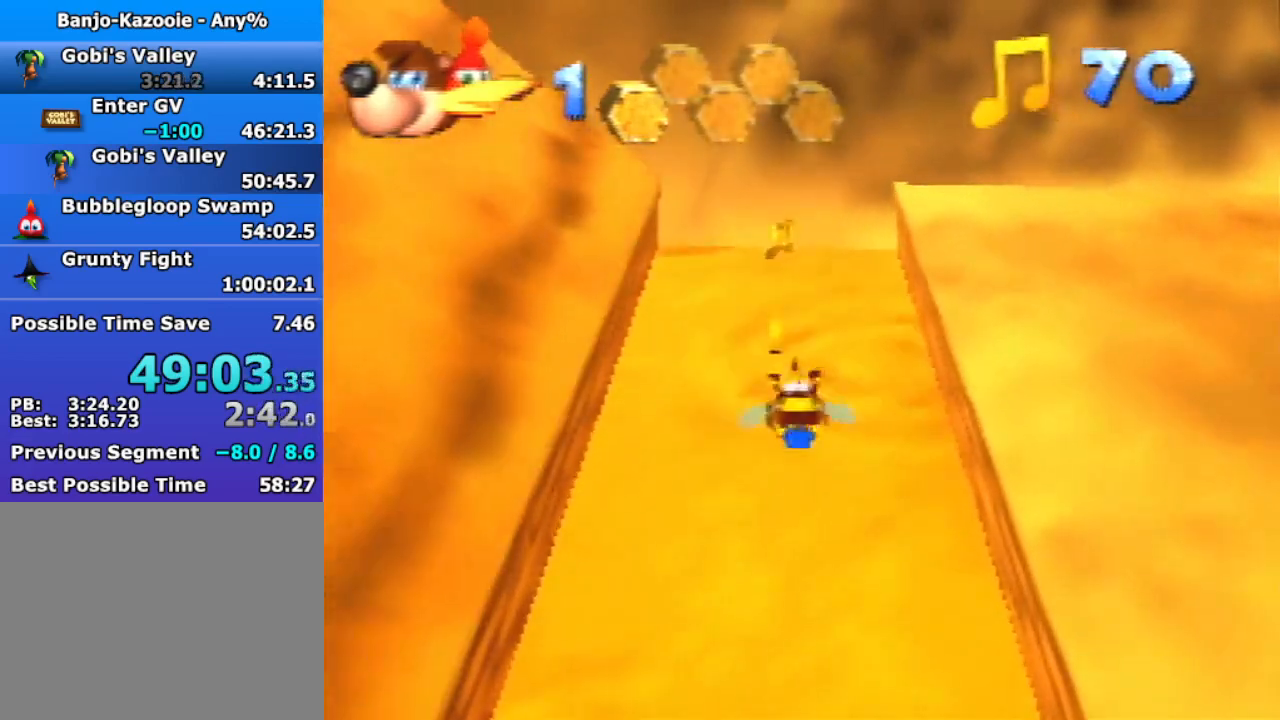
{"buttons": [], "left_stick": "up", "events": []}
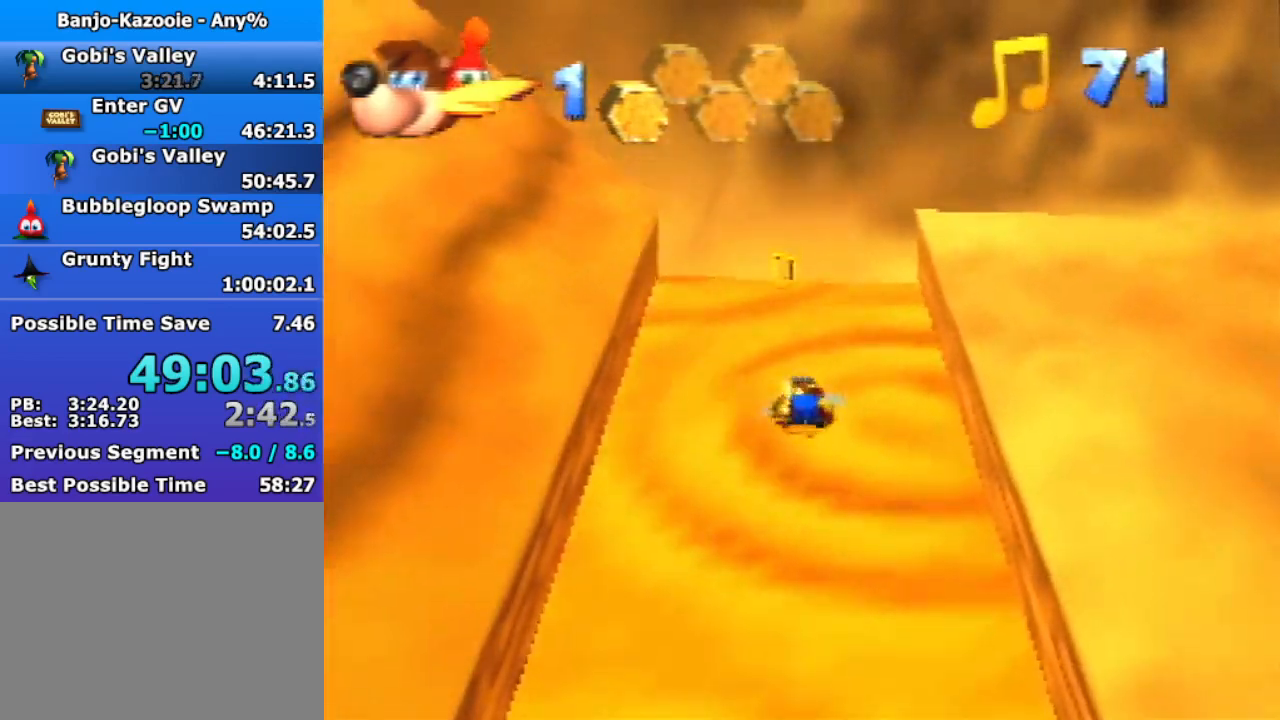
{"buttons": [], "left_stick": "up-right", "events": [[233, "C_RIGHT", "down"], [333, "C_RIGHT", "up"], [400, "left_stick", "up-right"]]}
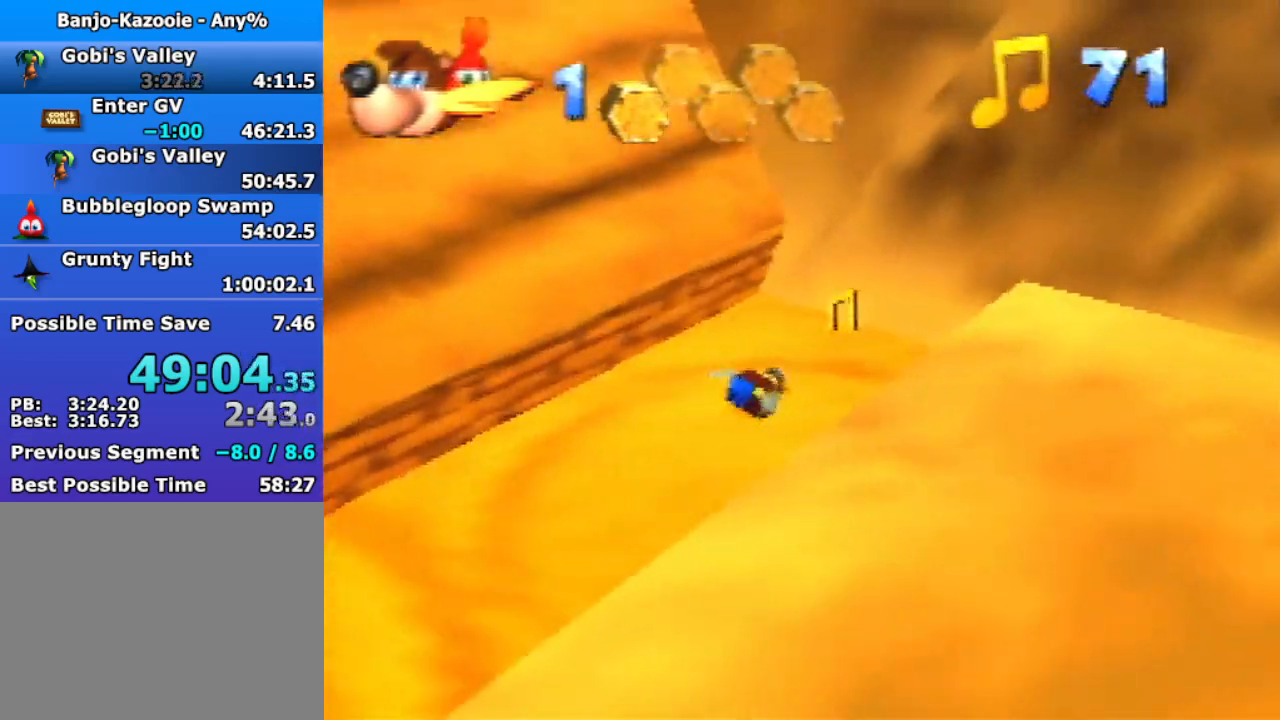
{"buttons": [], "left_stick": "up", "events": [[467, "left_stick", "up"]]}
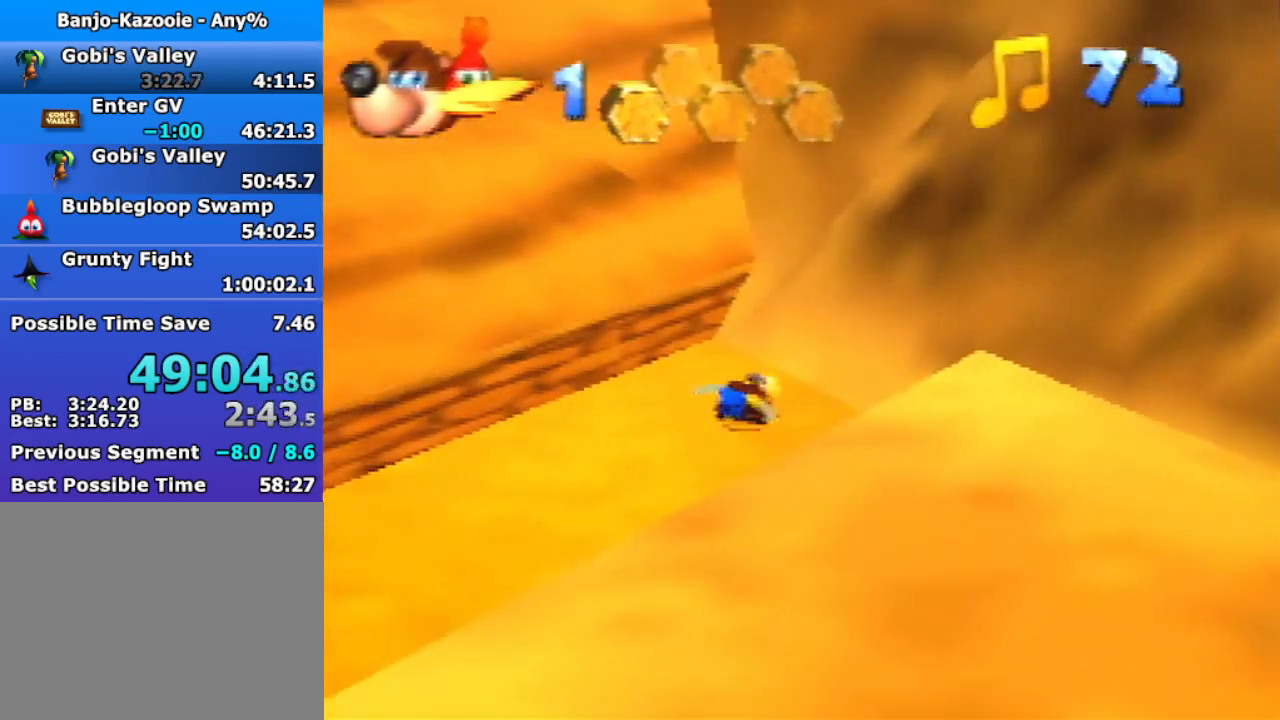
{"buttons": [], "left_stick": "up", "events": [[100, "A", "down"], [167, "A", "up"], [233, "A", "down"], [333, "A", "up"], [400, "A", "down"], [467, "A", "up"]]}
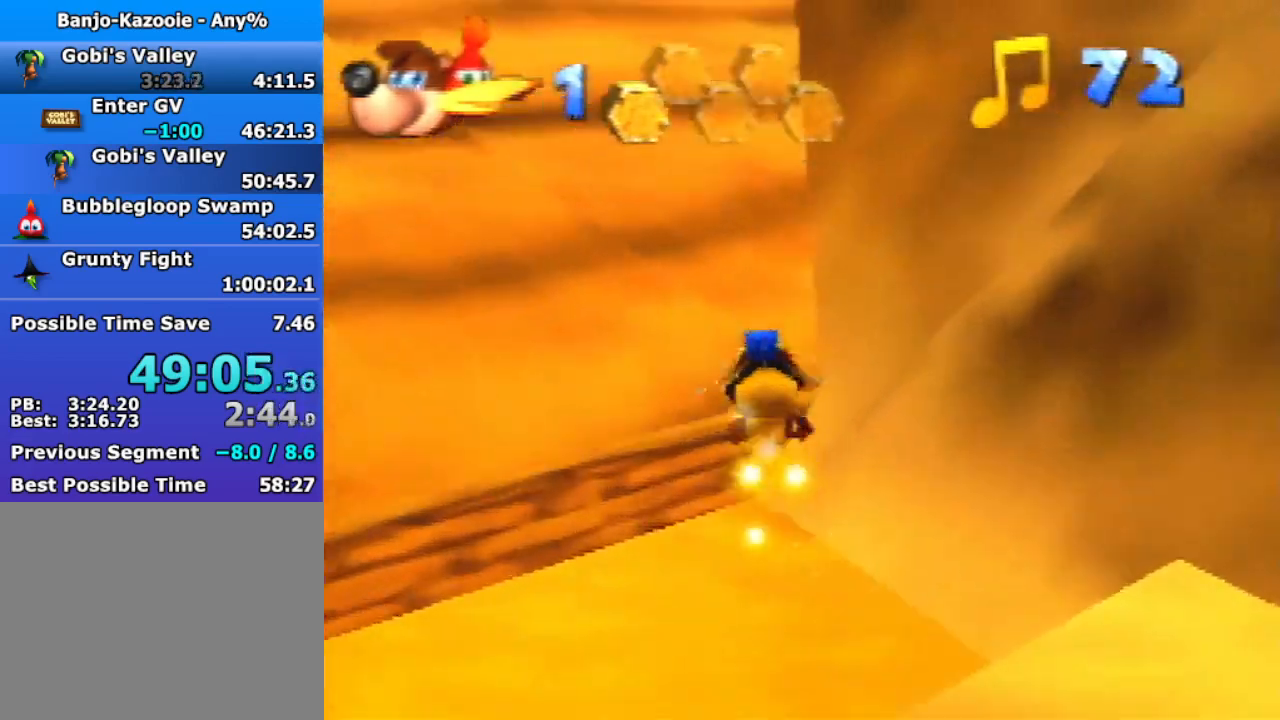
{"buttons": ["B", "R1"], "left_stick": "up", "events": [[33, "R1", "down"], [67, "B", "down"]]}
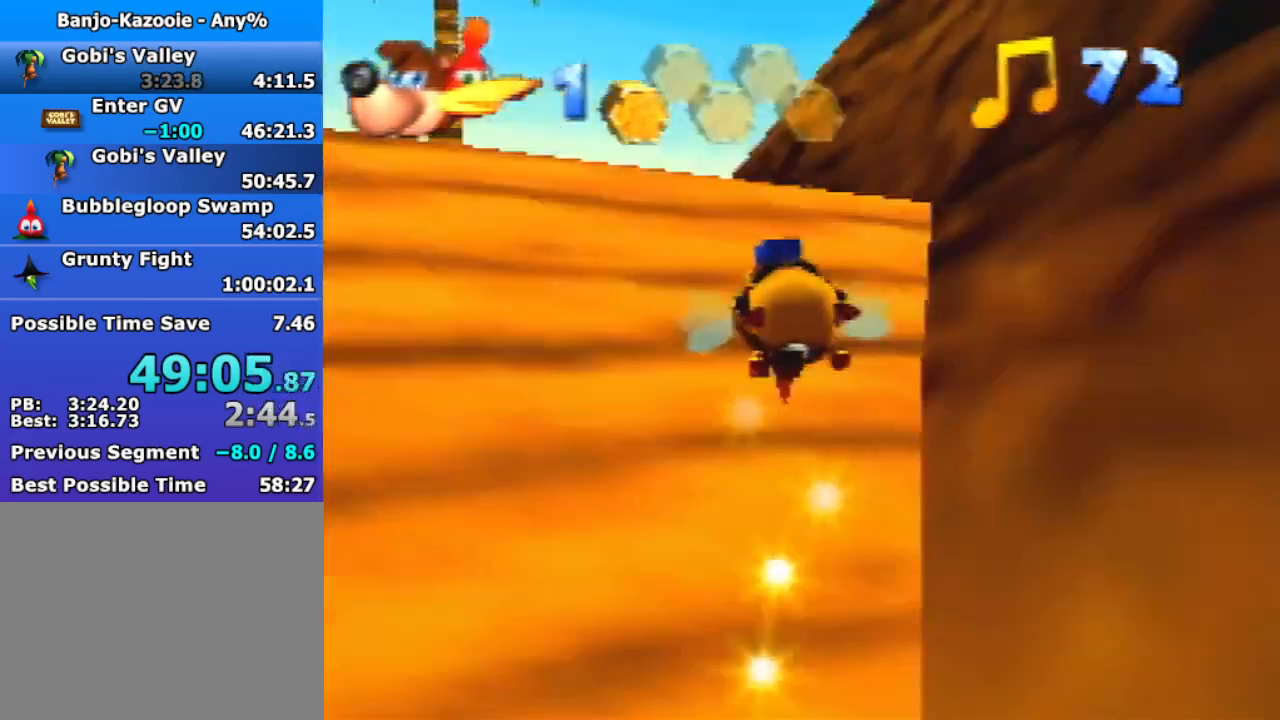
{"buttons": ["B", "R1"], "left_stick": "up", "events": []}
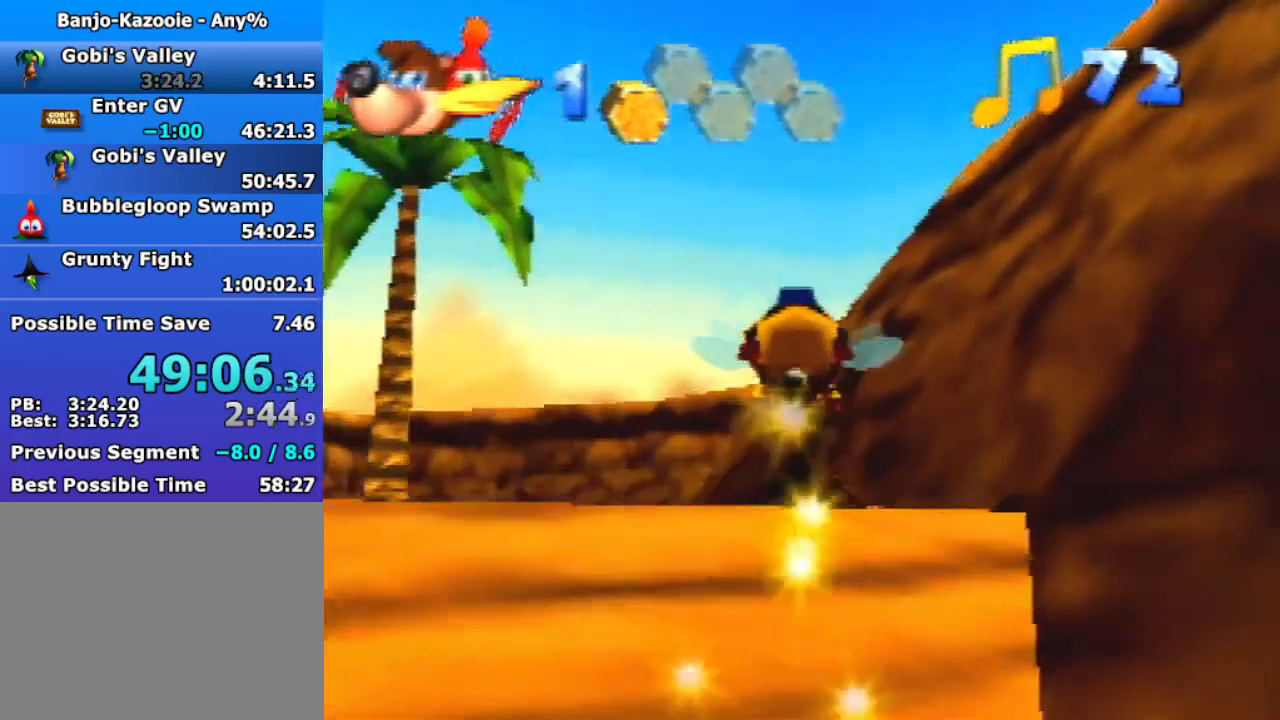
{"buttons": ["B", "R1"], "left_stick": "up", "events": []}
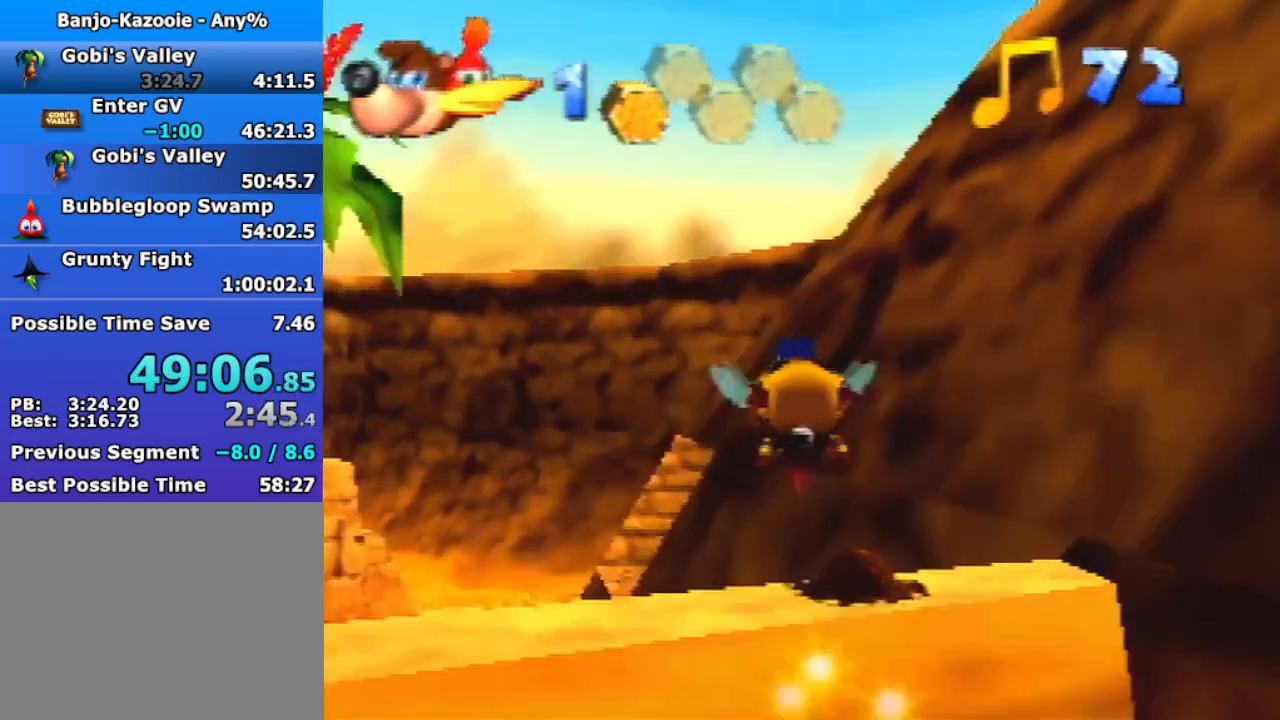
{"buttons": ["B", "R1"], "left_stick": "up", "events": []}
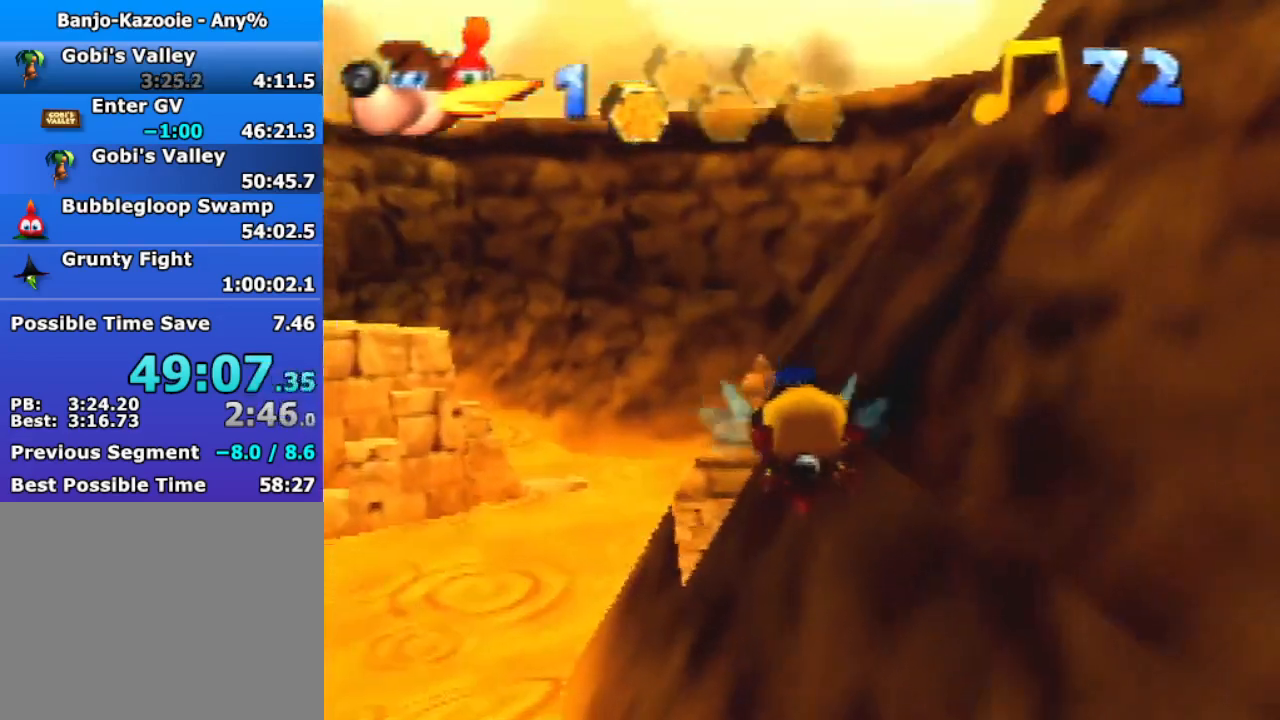
{"buttons": ["B", "R1"], "left_stick": "up", "events": []}
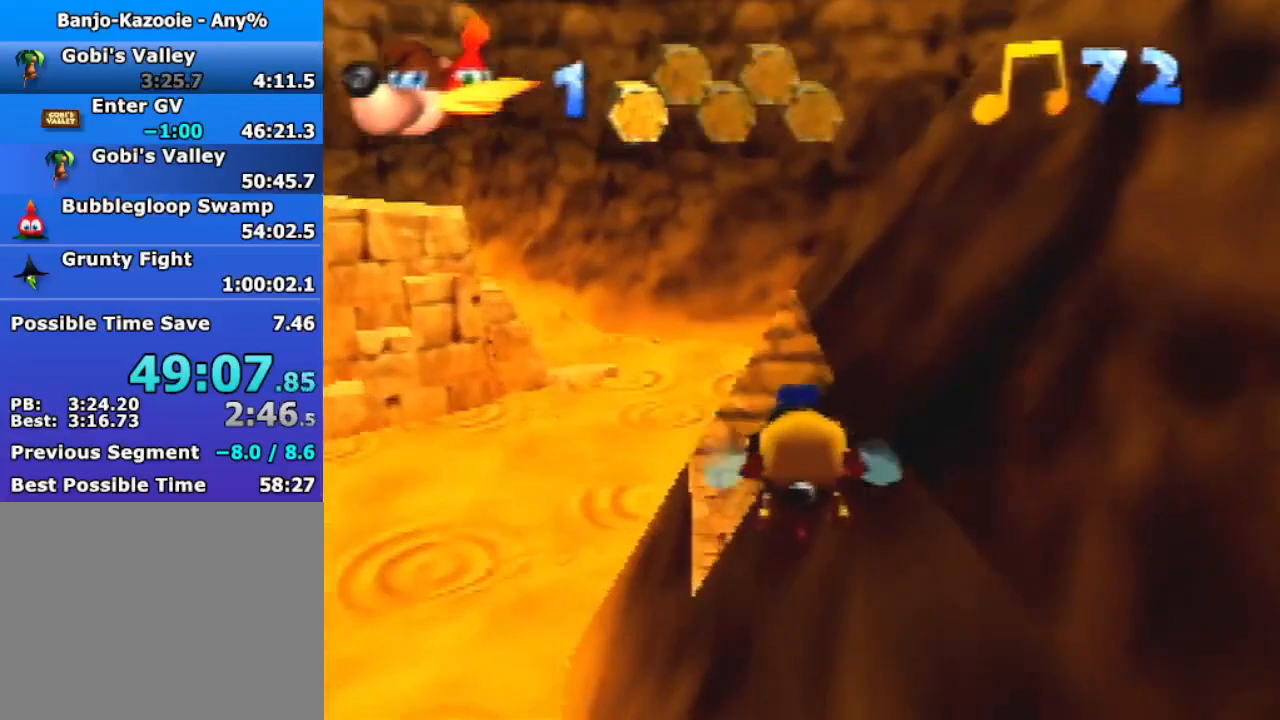
{"buttons": ["B", "R1"], "left_stick": "up", "events": []}